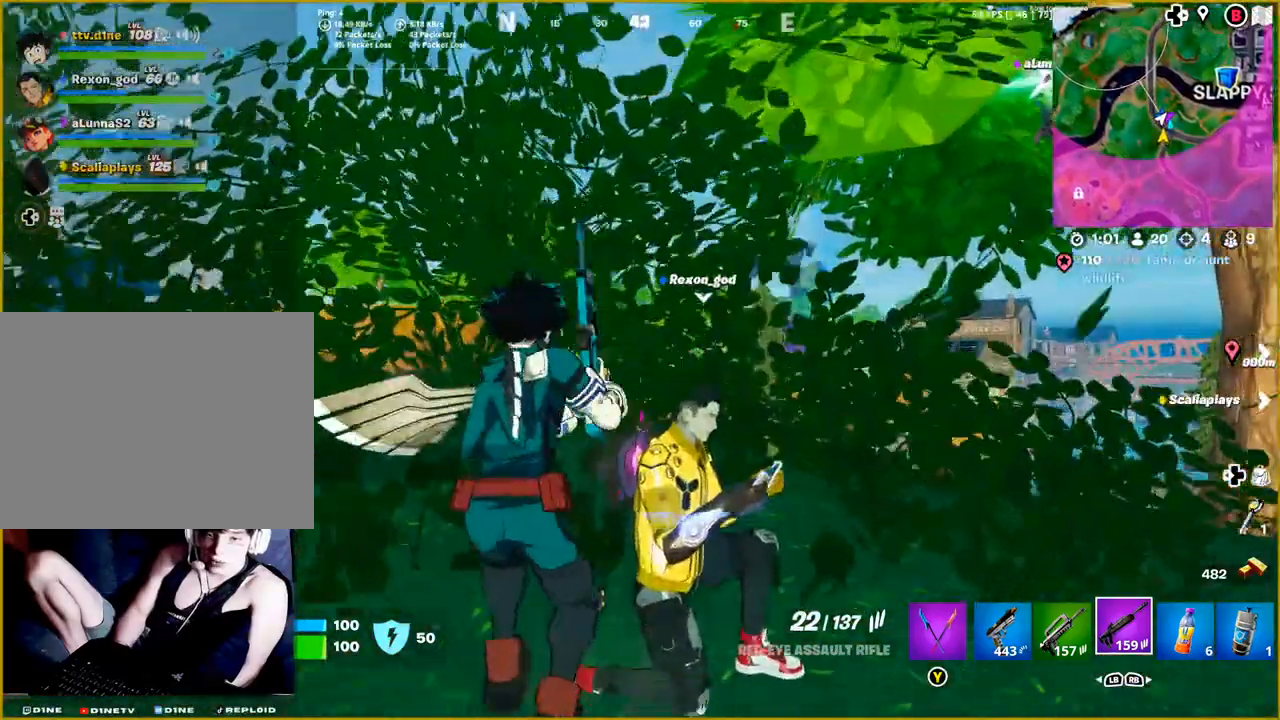
Gameplay with a controller (PlayStation layout); each line is a JSON object with the inputs held at the frame after it. "events" lists button and stick changes between this image and that frame as [ms after this image, input, new state], when the widget could be followed in between.
{"buttons": [], "left_stick": "up", "right_stick": "right", "events": [[33, "right_stick", "right"], [183, "left_stick", "up-left"], [417, "left_stick", "up"]]}
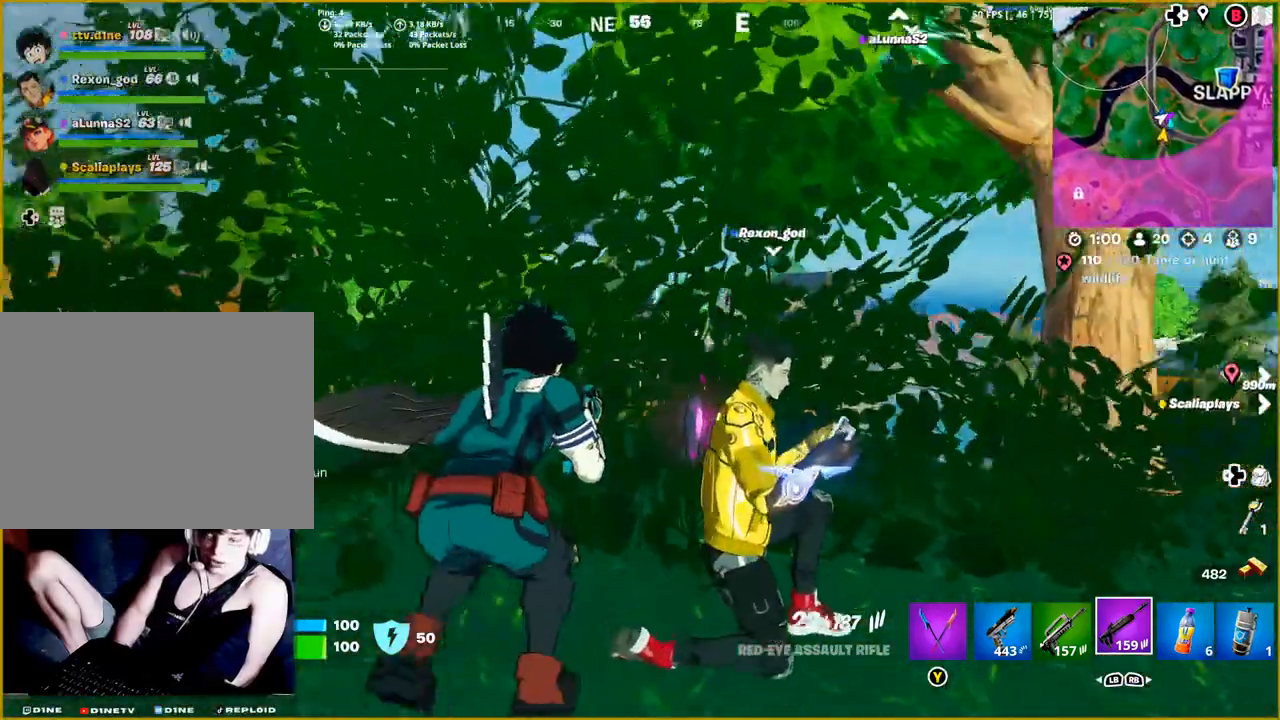
{"buttons": ["L2"], "left_stick": "center", "right_stick": "center", "events": [[83, "left_stick", "up-right"], [150, "L2", "down"], [217, "left_stick", "center"], [333, "right_stick", "center"]]}
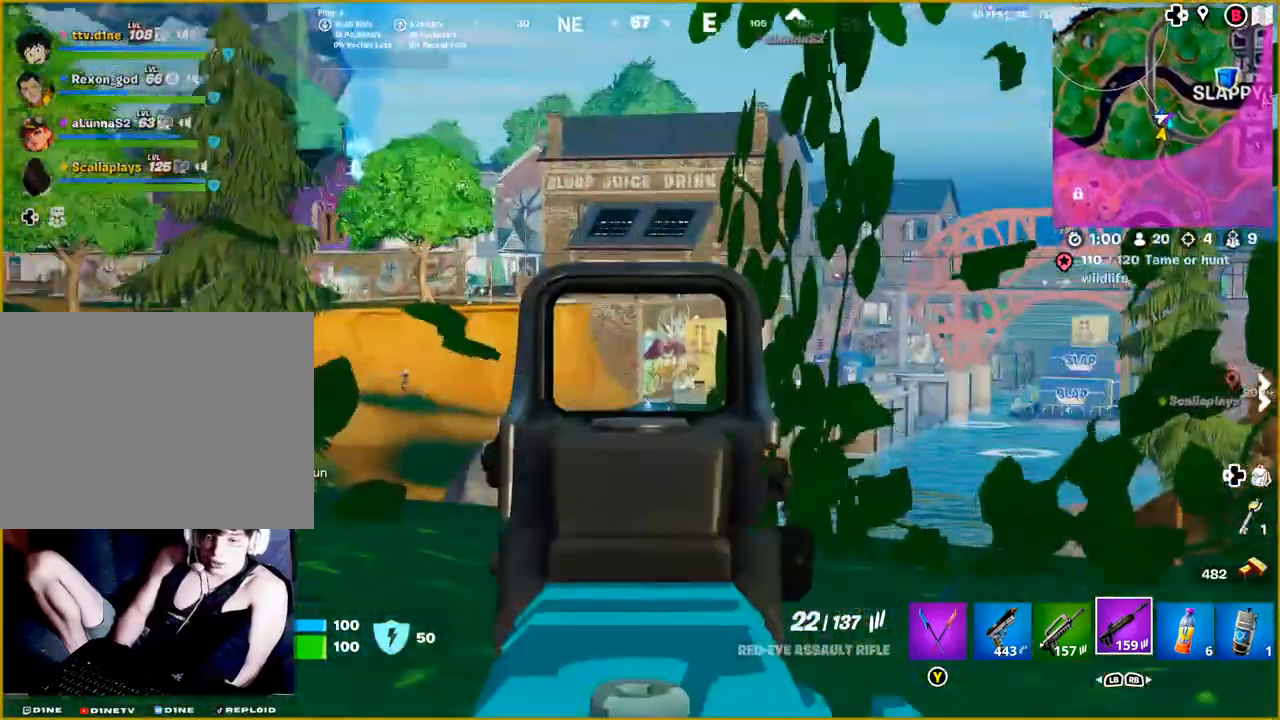
{"buttons": ["L2"], "left_stick": "center", "right_stick": "down", "events": [[300, "right_stick", "down"]]}
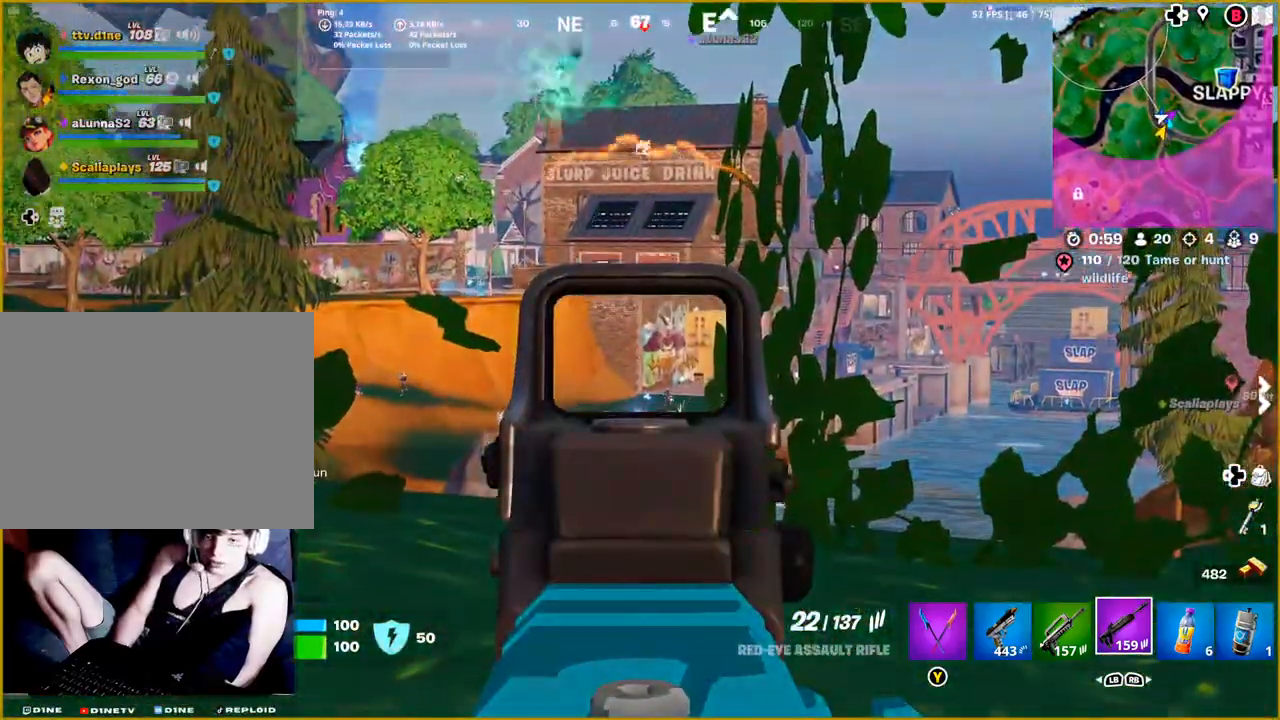
{"buttons": ["L2"], "left_stick": "center", "right_stick": "center", "events": [[283, "right_stick", "center"]]}
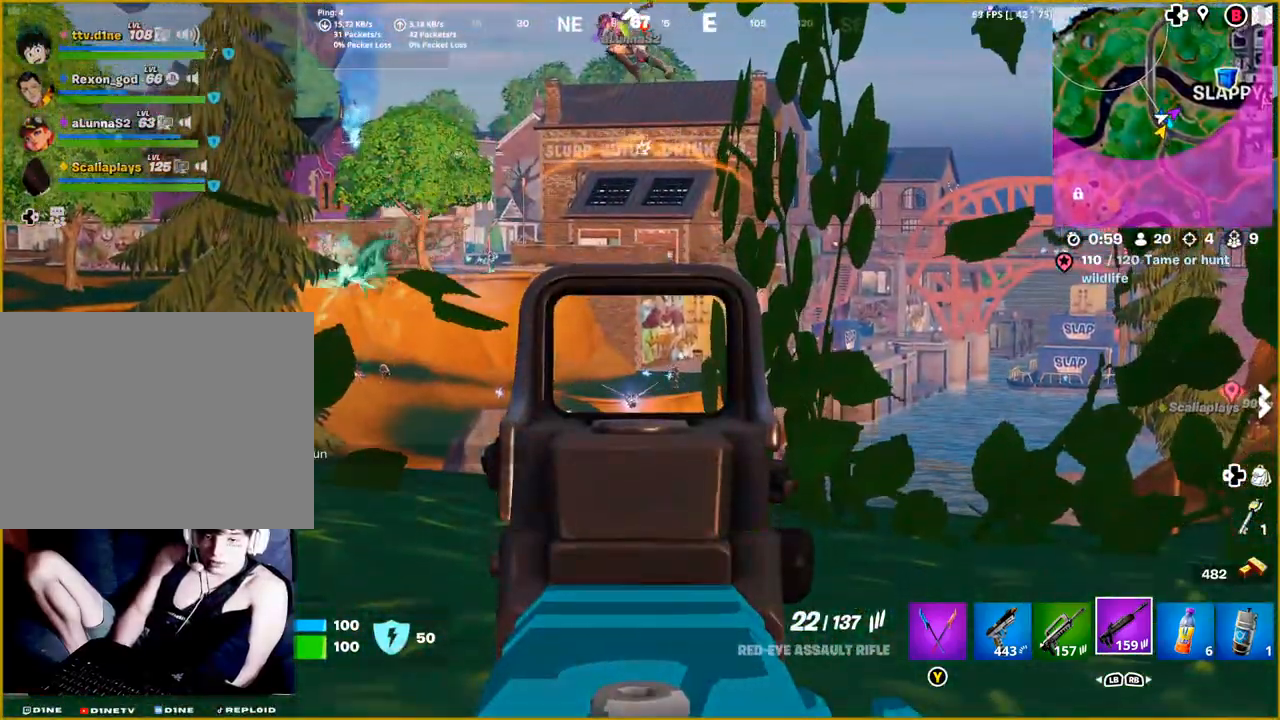
{"buttons": ["L2"], "left_stick": "center", "right_stick": "center", "events": []}
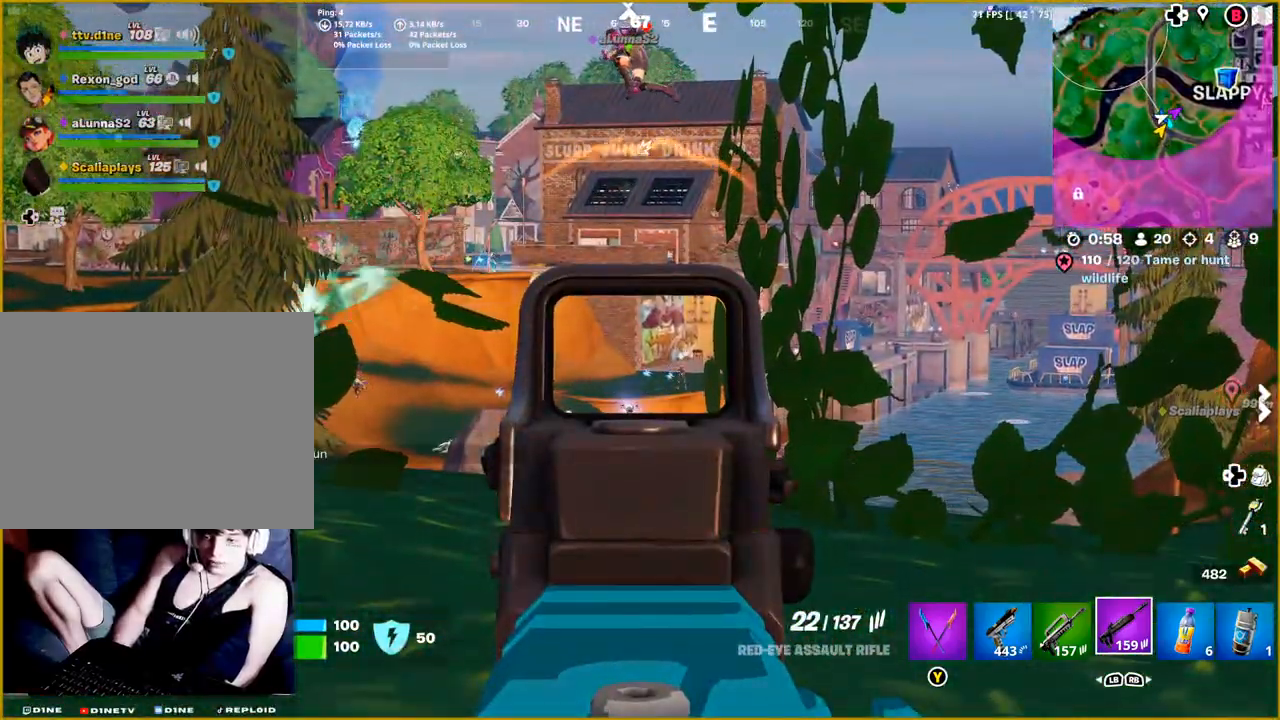
{"buttons": ["L2"], "left_stick": "center", "right_stick": "center", "events": []}
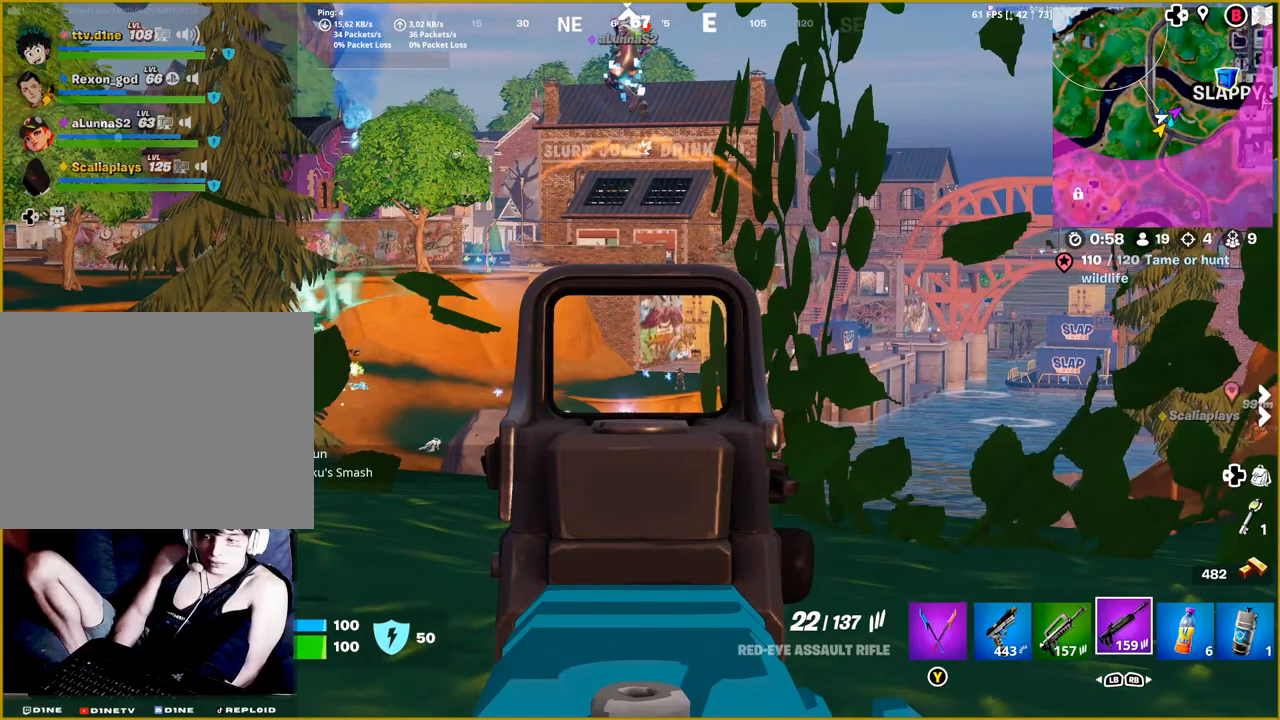
{"buttons": ["L2"], "left_stick": "center", "right_stick": "center", "events": []}
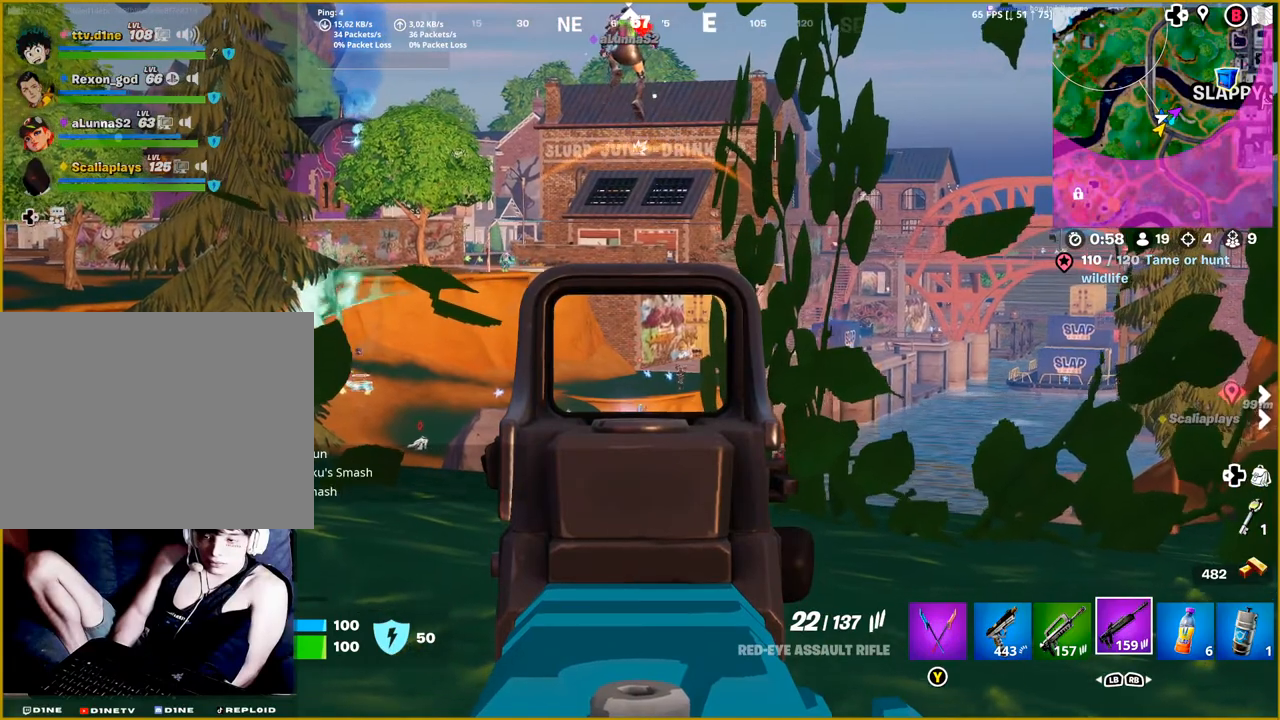
{"buttons": ["L2"], "left_stick": "center", "right_stick": "down-left", "events": [[283, "right_stick", "down-left"]]}
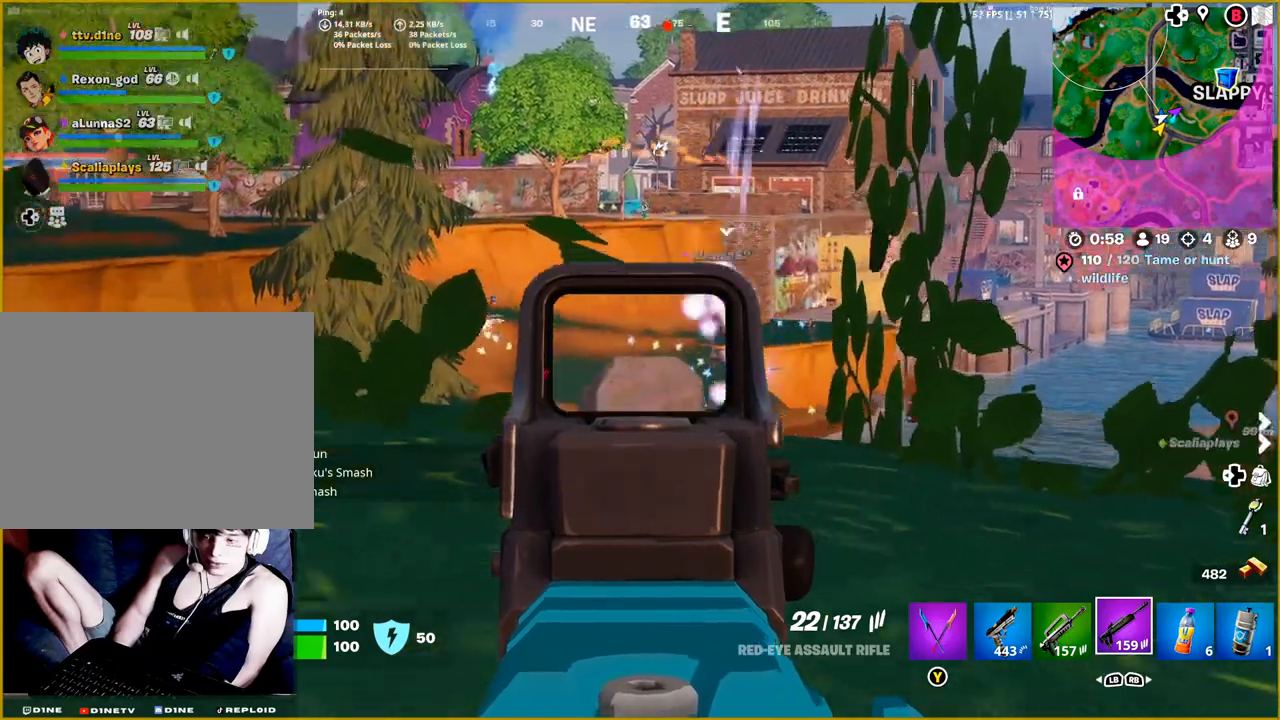
{"buttons": ["L2"], "left_stick": "center", "right_stick": "down-left", "events": []}
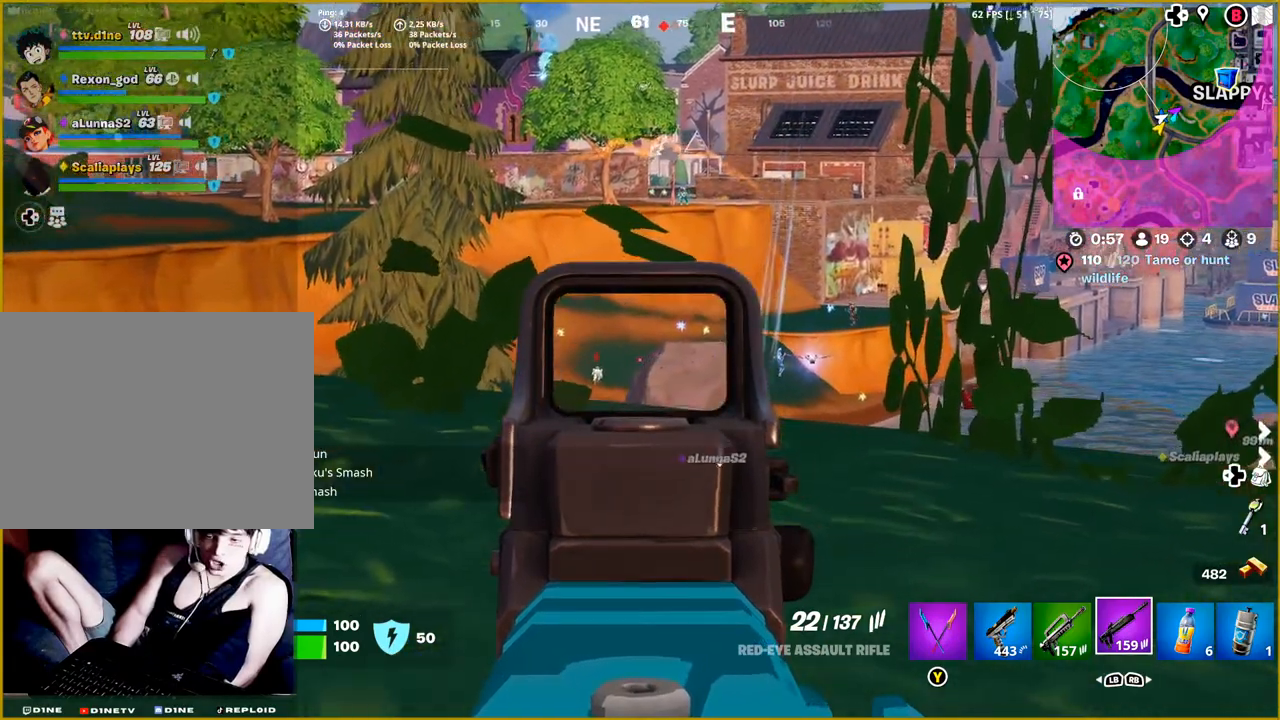
{"buttons": ["L2"], "left_stick": "up", "right_stick": "center", "events": [[233, "right_stick", "center"], [350, "left_stick", "up"]]}
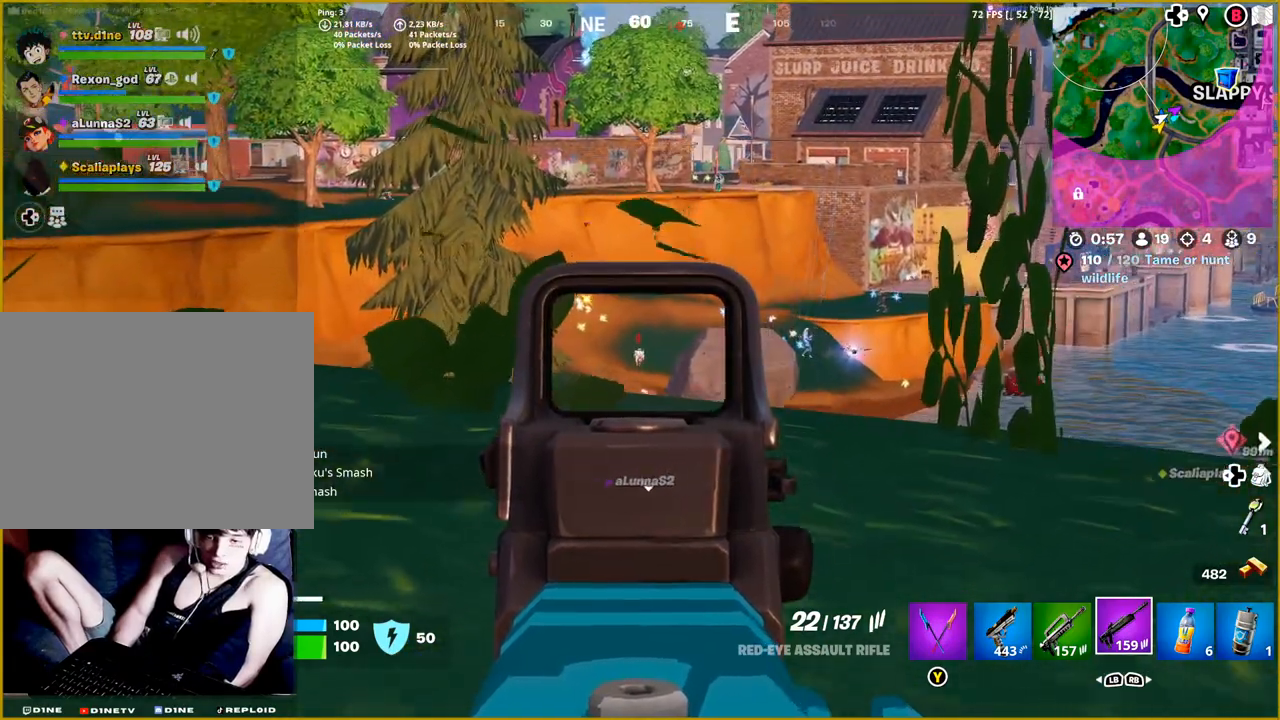
{"buttons": ["L2", "R2"], "left_stick": "center", "right_stick": "down", "events": [[50, "left_stick", "center"], [67, "R2", "down"], [400, "right_stick", "down"]]}
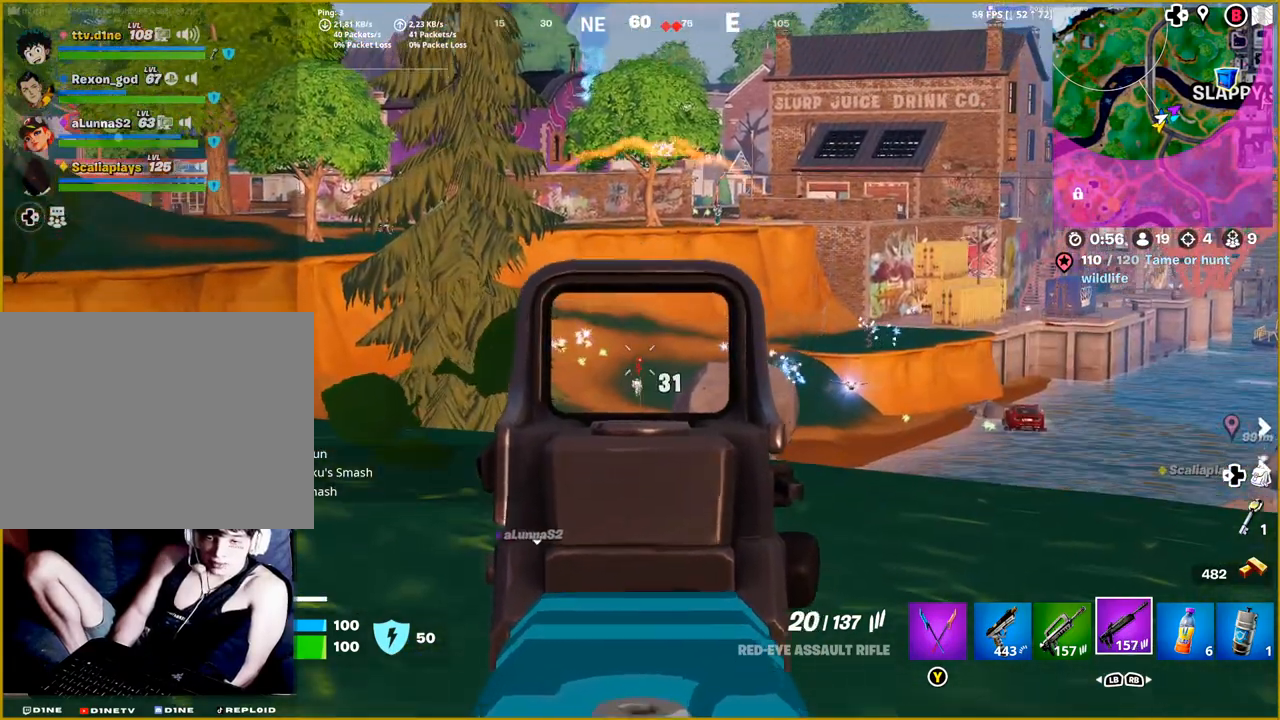
{"buttons": ["L2", "R2"], "left_stick": "center", "right_stick": "down", "events": []}
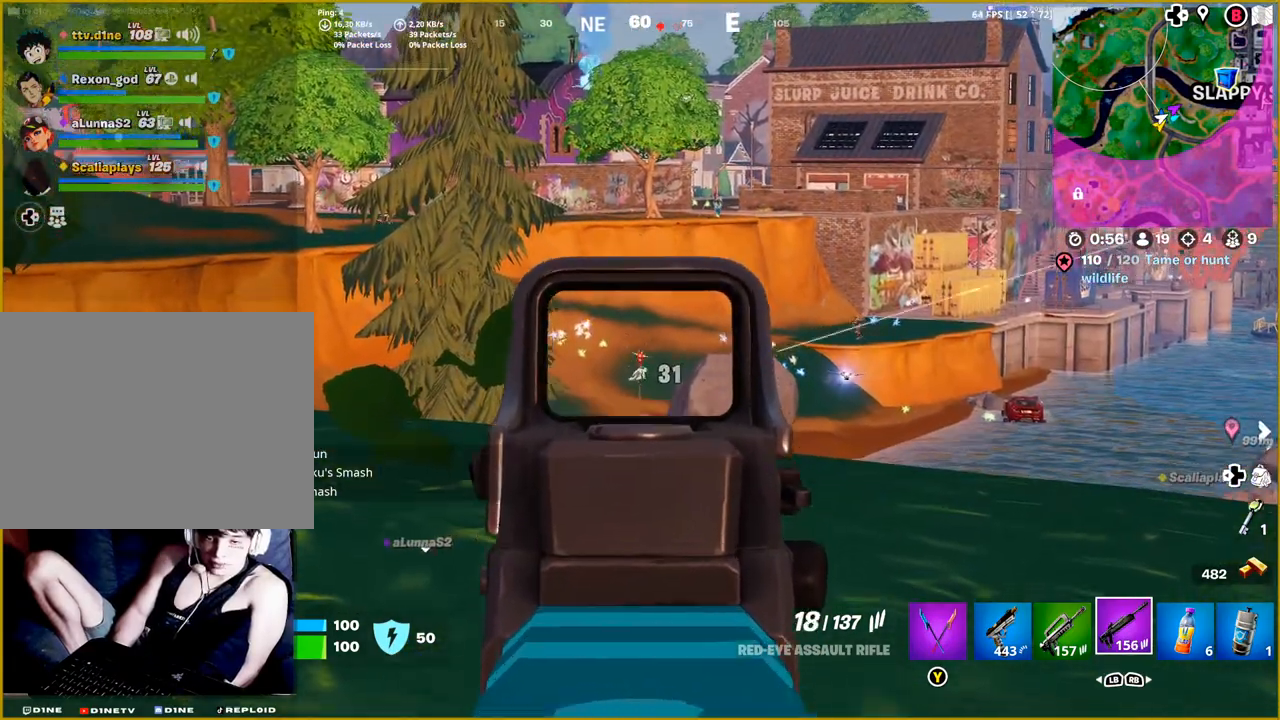
{"buttons": ["L2", "R2"], "left_stick": "center", "right_stick": "down-right", "events": [[200, "right_stick", "center"], [467, "right_stick", "down-right"]]}
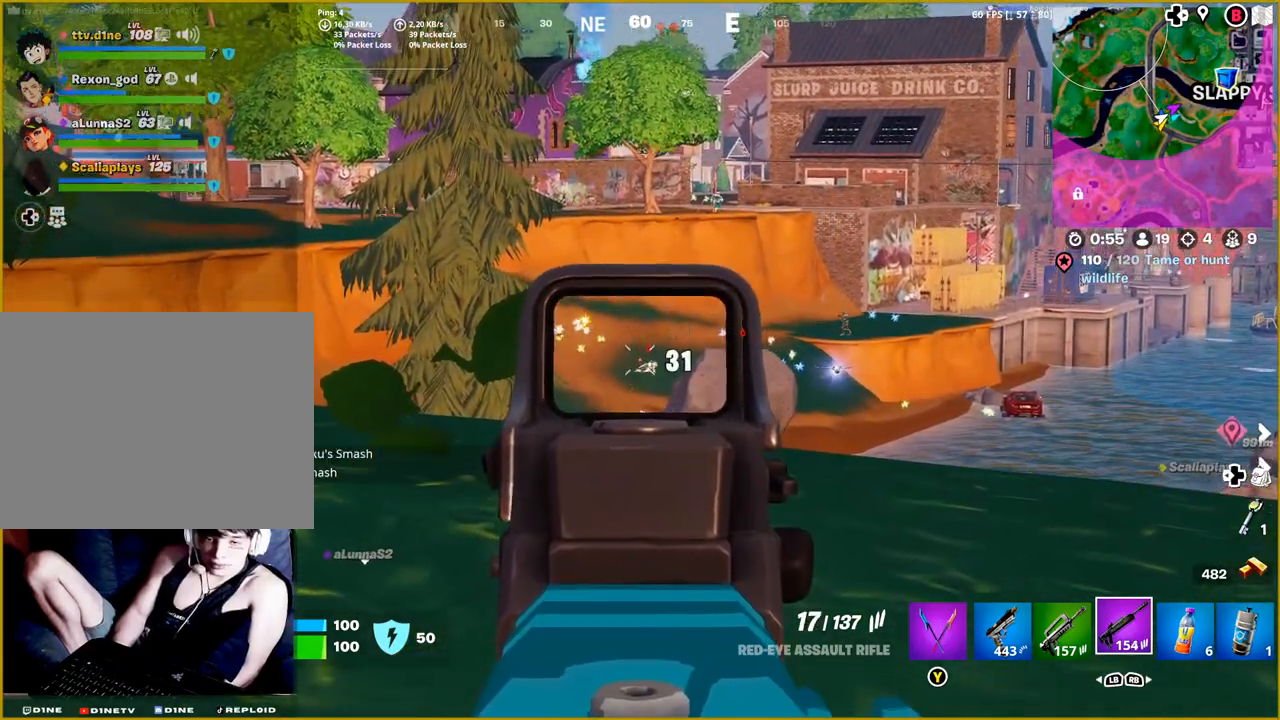
{"buttons": ["L2", "R2"], "left_stick": "center", "right_stick": "down-right", "events": []}
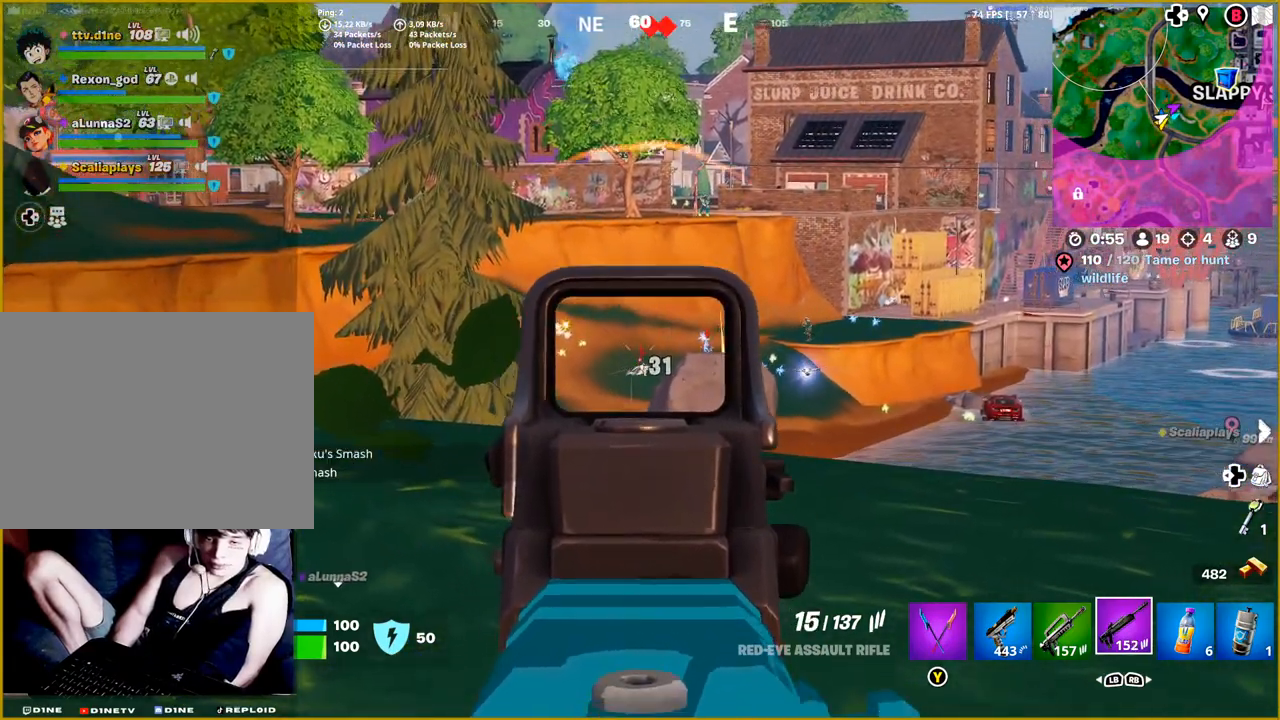
{"buttons": ["L2", "R2"], "left_stick": "center", "right_stick": "down", "events": [[17, "right_stick", "down"]]}
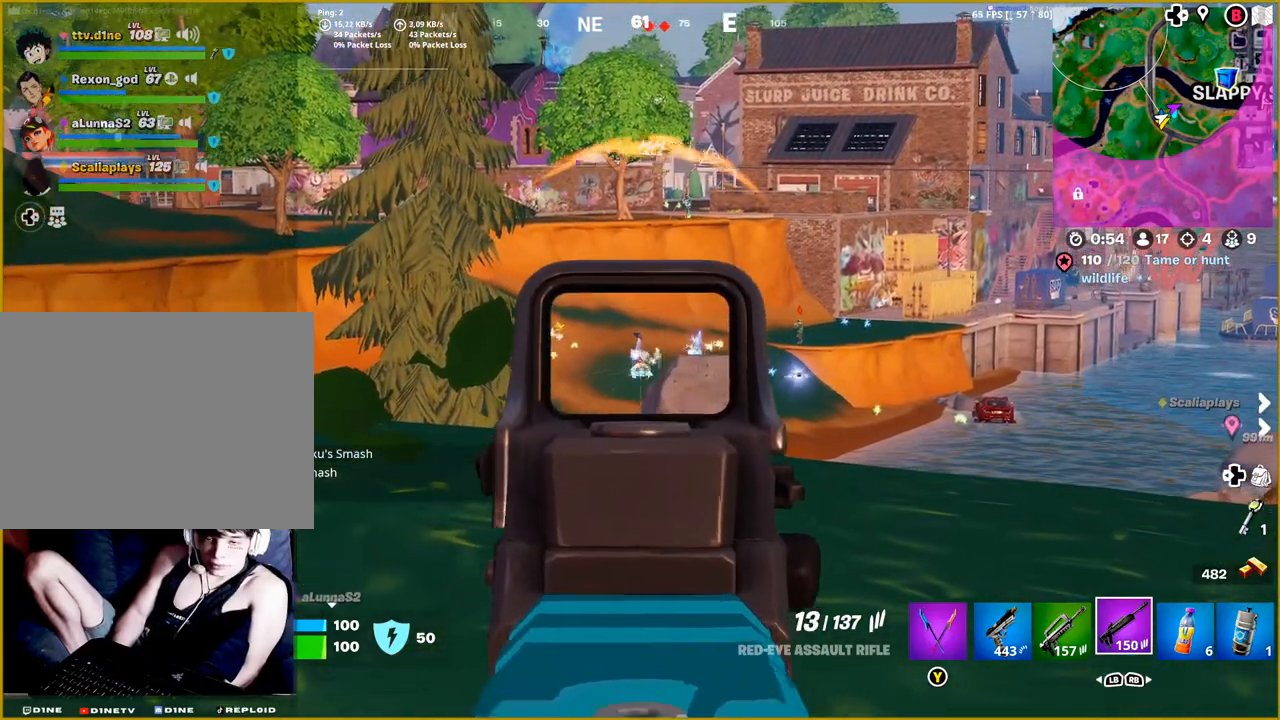
{"buttons": ["L2"], "left_stick": "down", "right_stick": "center", "events": [[250, "R2", "up"], [250, "right_stick", "center"], [367, "left_stick", "down"]]}
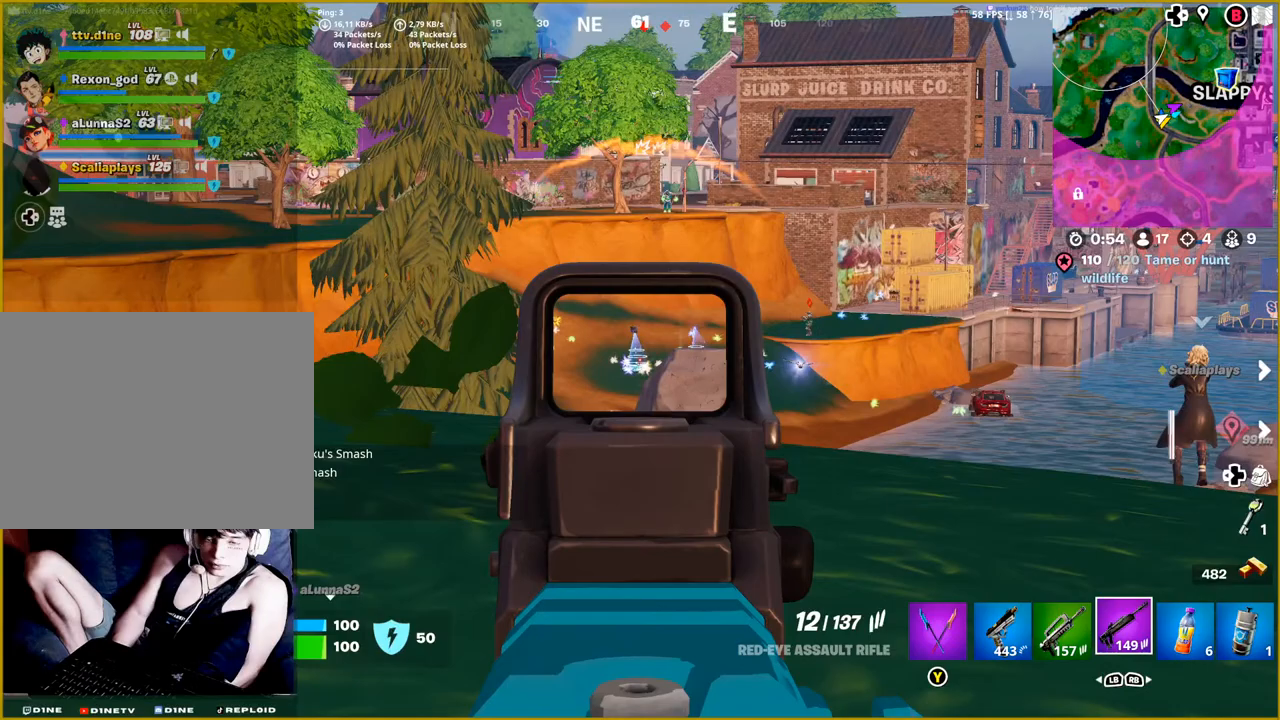
{"buttons": [], "left_stick": "center", "right_stick": "center", "events": [[17, "SQUARE", "down"], [150, "SQUARE", "up"], [217, "left_stick", "center"], [233, "L2", "up"]]}
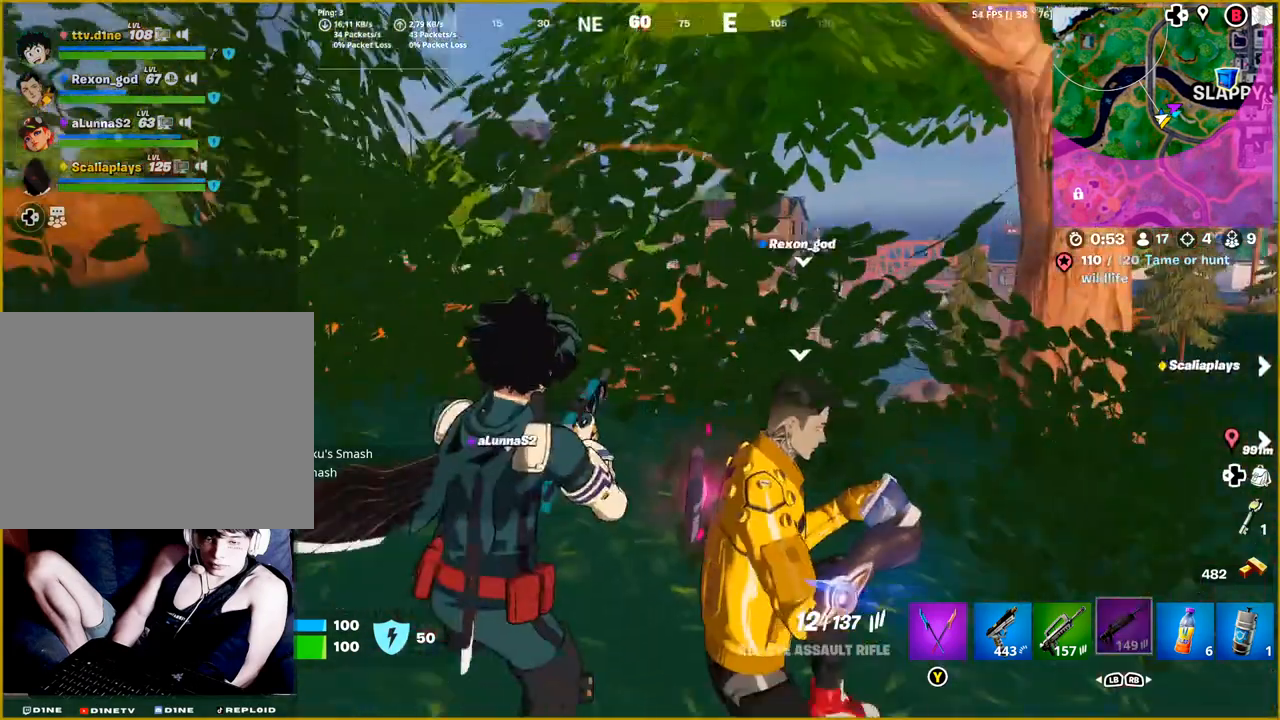
{"buttons": [], "left_stick": "up", "right_stick": "center", "events": [[450, "left_stick", "up"]]}
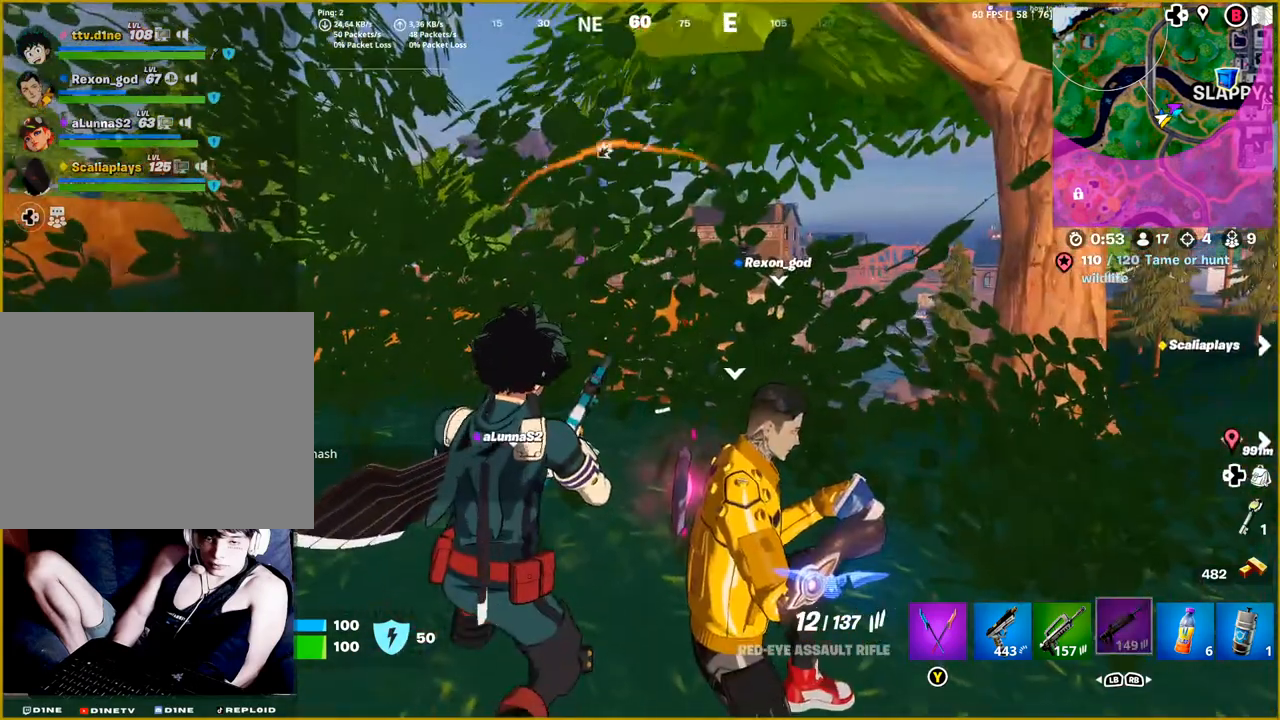
{"buttons": ["L2"], "left_stick": "center", "right_stick": "center", "events": [[233, "left_stick", "center"], [350, "L2", "down"]]}
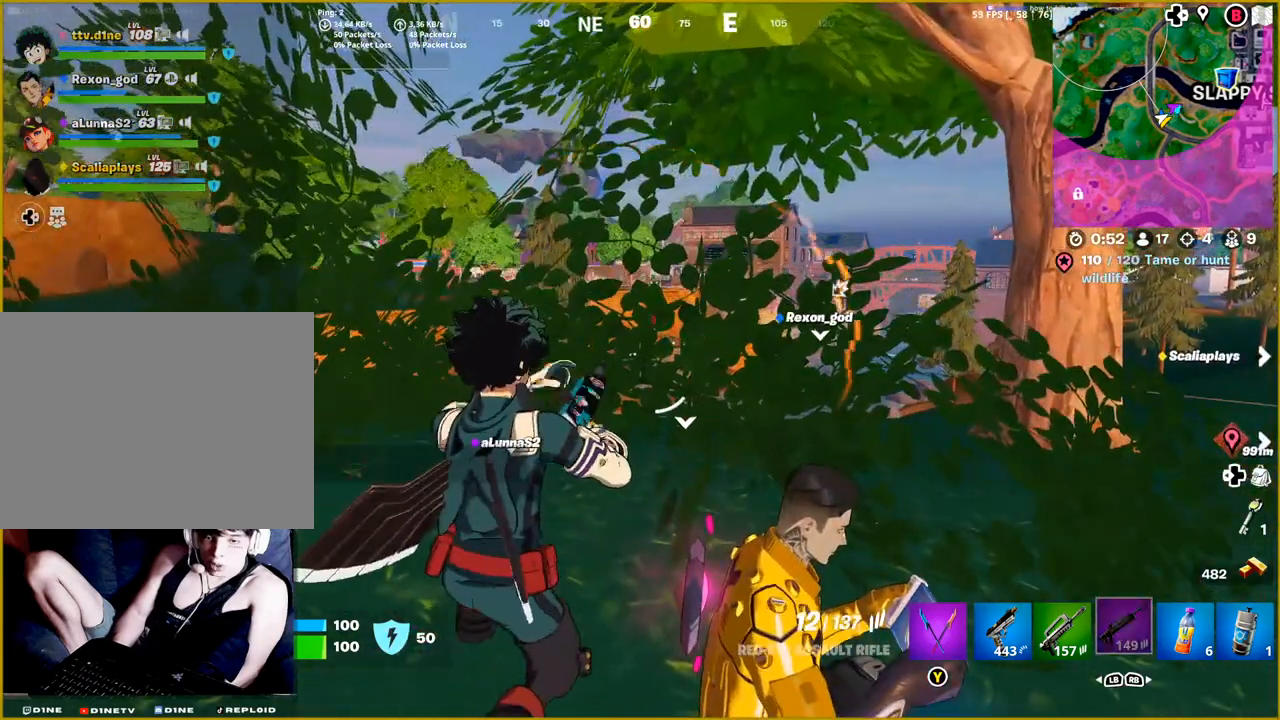
{"buttons": ["L2"], "left_stick": "center", "right_stick": "up-left", "events": [[450, "right_stick", "up-left"]]}
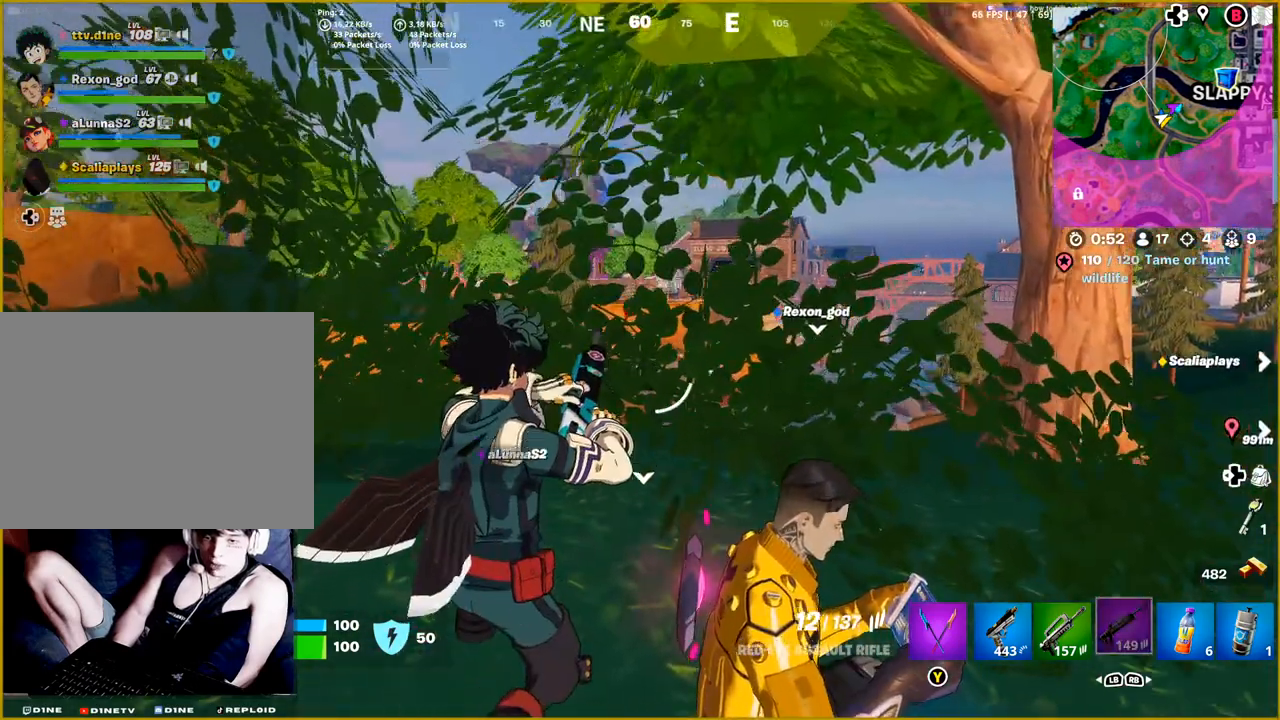
{"buttons": ["L2"], "left_stick": "center", "right_stick": "center", "events": [[50, "right_stick", "left"], [467, "right_stick", "center"]]}
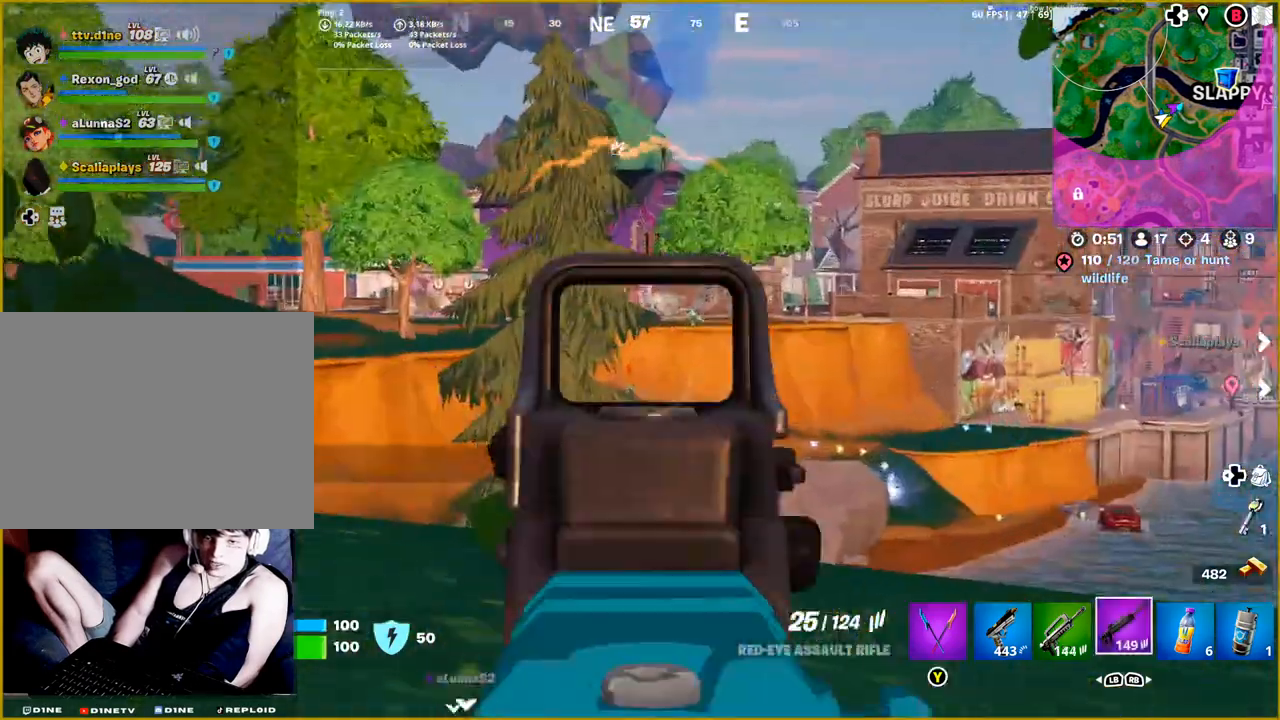
{"buttons": ["L2"], "left_stick": "center", "right_stick": "left", "events": [[167, "right_stick", "left"], [317, "right_stick", "center"], [450, "right_stick", "left"]]}
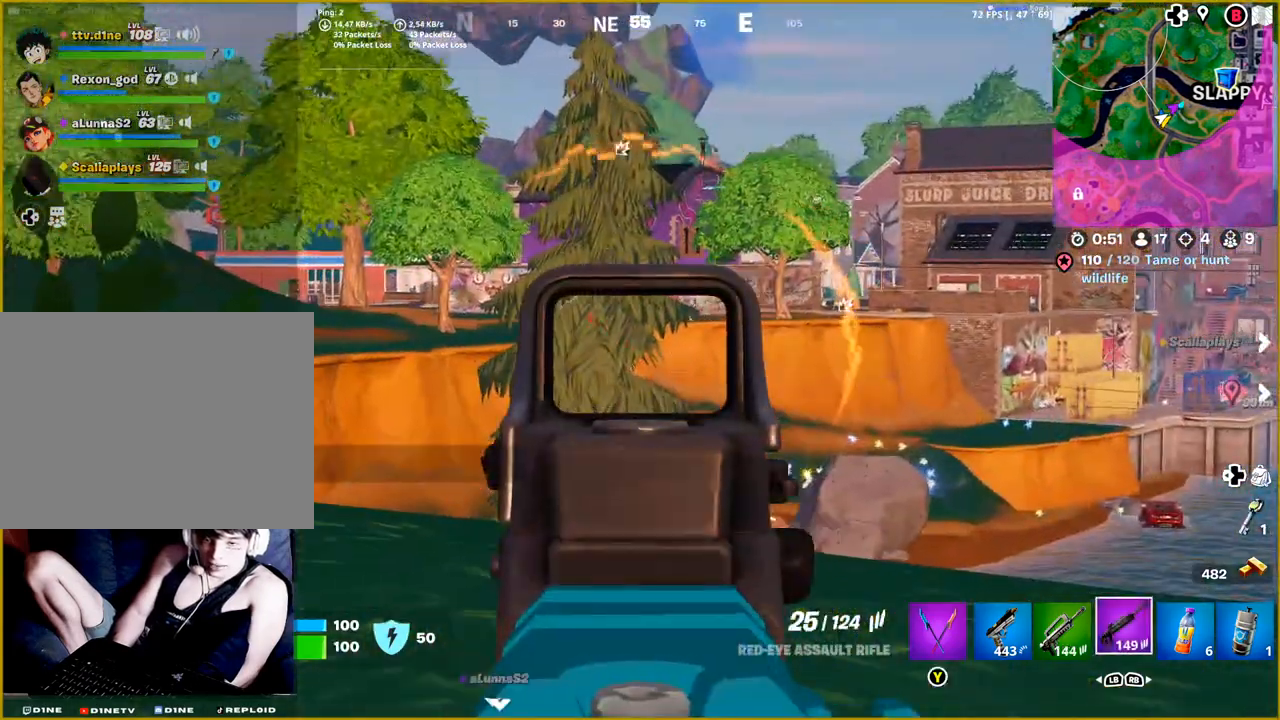
{"buttons": ["L2"], "left_stick": "center", "right_stick": "left", "events": [[100, "right_stick", "center"], [233, "right_stick", "left"]]}
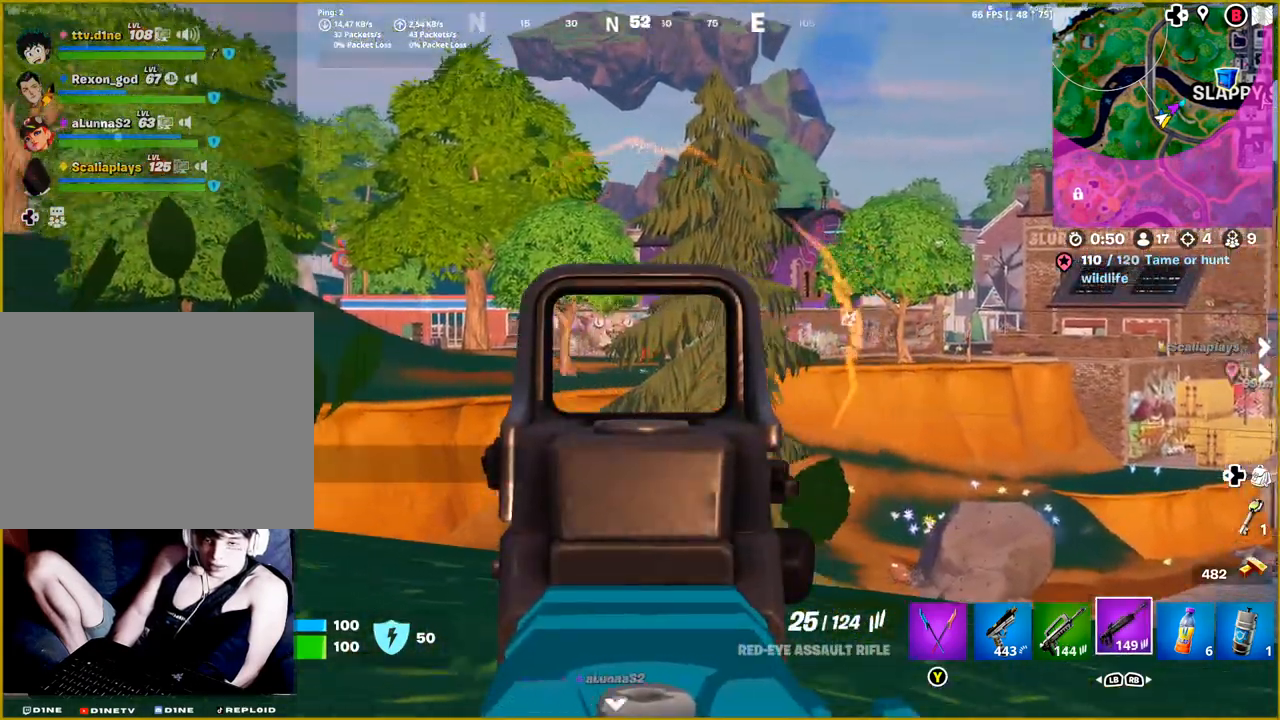
{"buttons": ["L2"], "left_stick": "center", "right_stick": "center", "events": [[167, "right_stick", "center"]]}
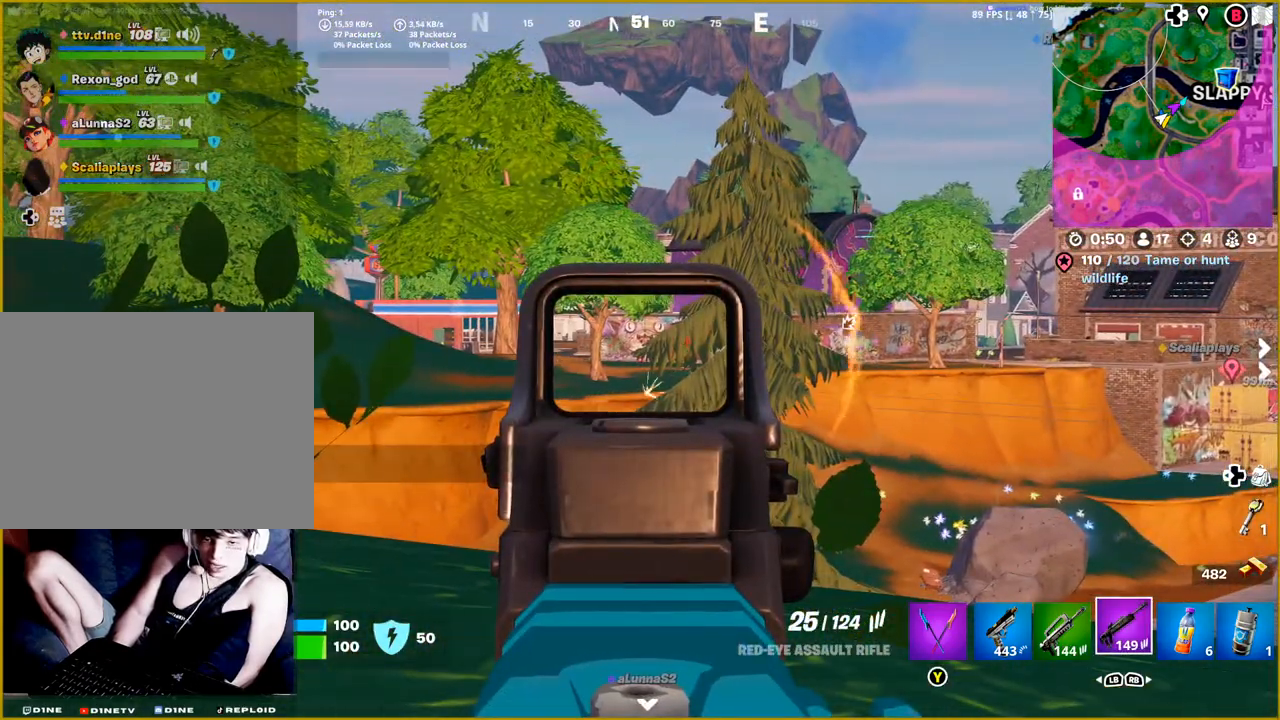
{"buttons": ["L2"], "left_stick": "down-left", "right_stick": "right", "events": [[17, "right_stick", "right"], [83, "left_stick", "left"], [433, "left_stick", "down-left"]]}
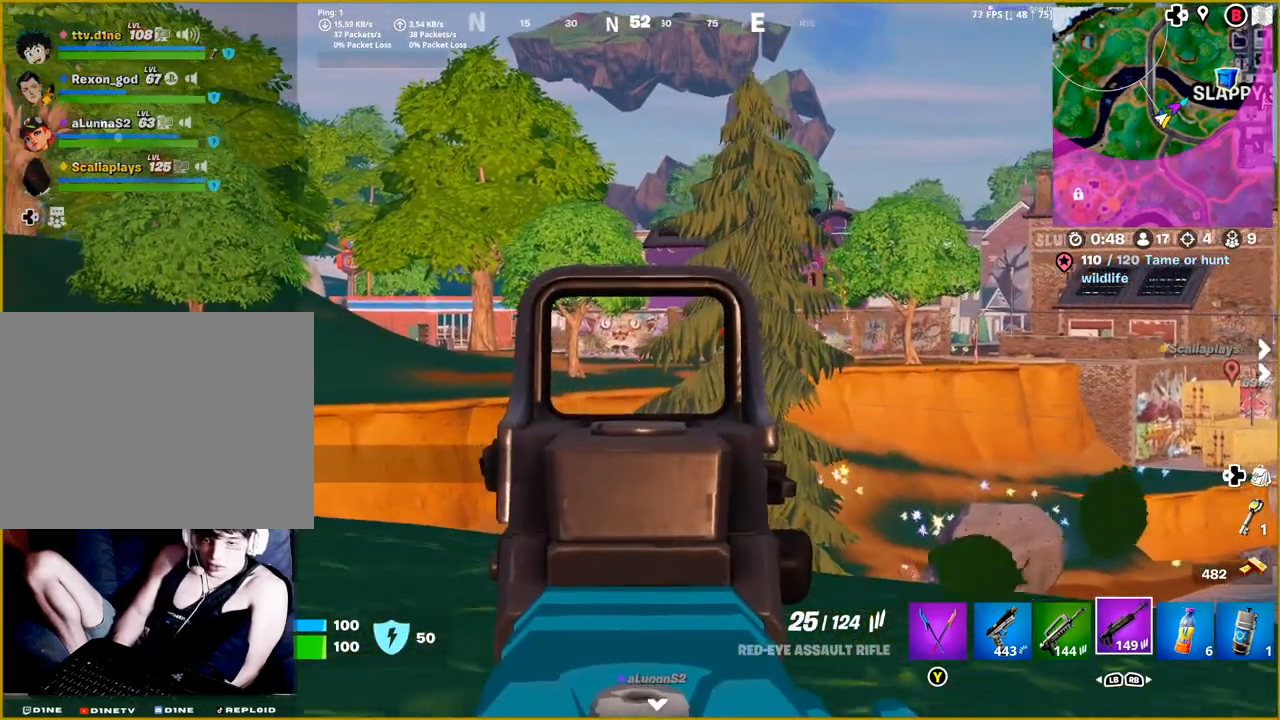
{"buttons": ["L2"], "left_stick": "right", "right_stick": "right", "events": [[400, "left_stick", "center"], [483, "left_stick", "right"]]}
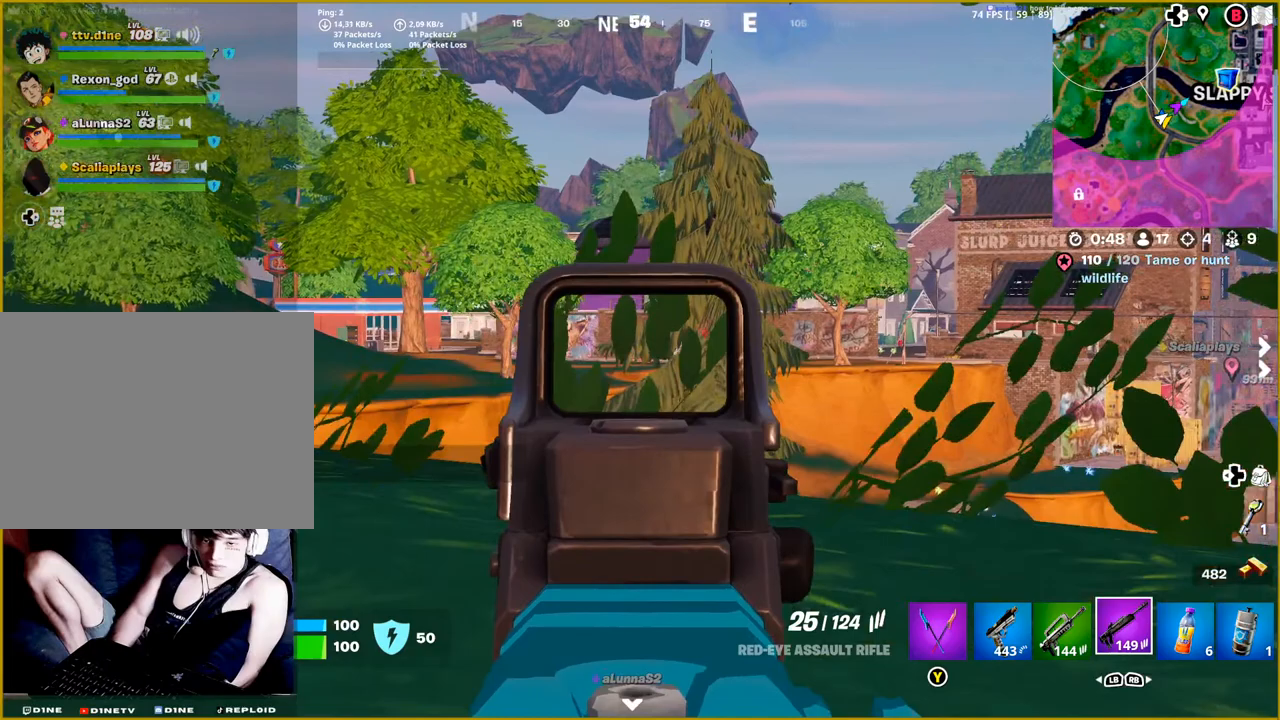
{"buttons": ["L2"], "left_stick": "center", "right_stick": "center", "events": [[350, "left_stick", "center"], [483, "right_stick", "center"]]}
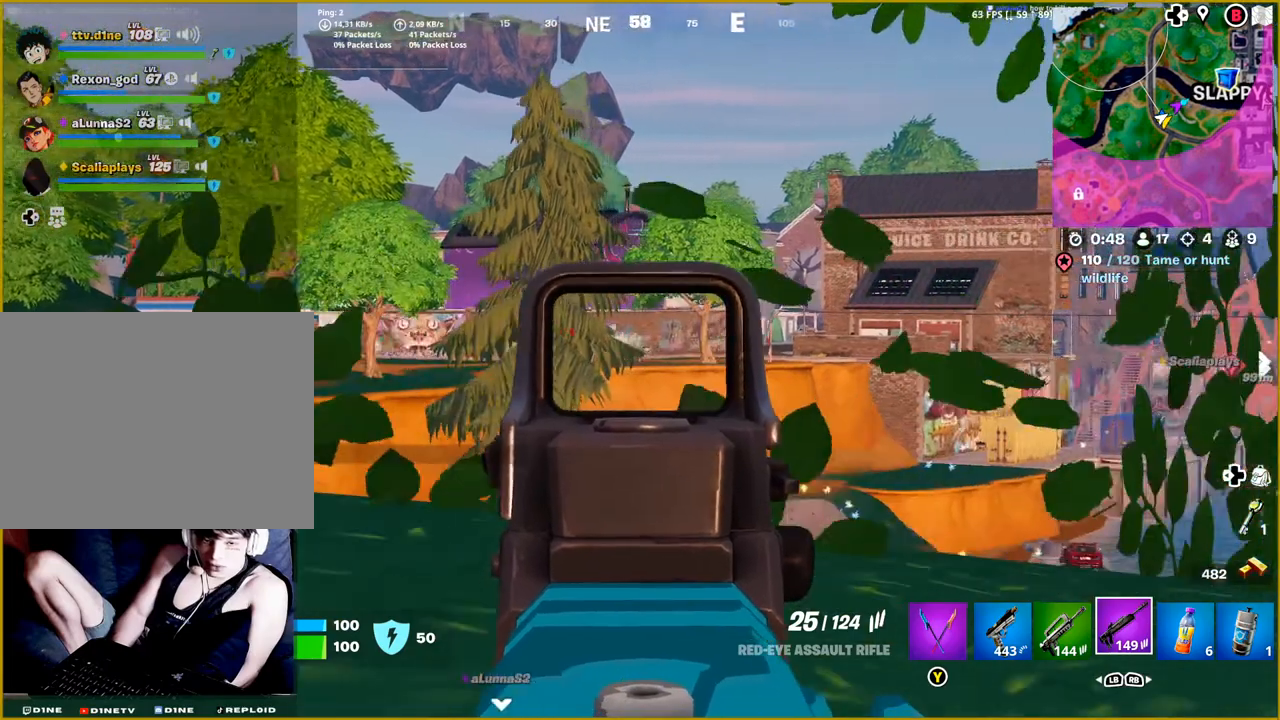
{"buttons": ["L2"], "left_stick": "up", "right_stick": "right", "events": [[267, "left_stick", "up"], [267, "right_stick", "right"]]}
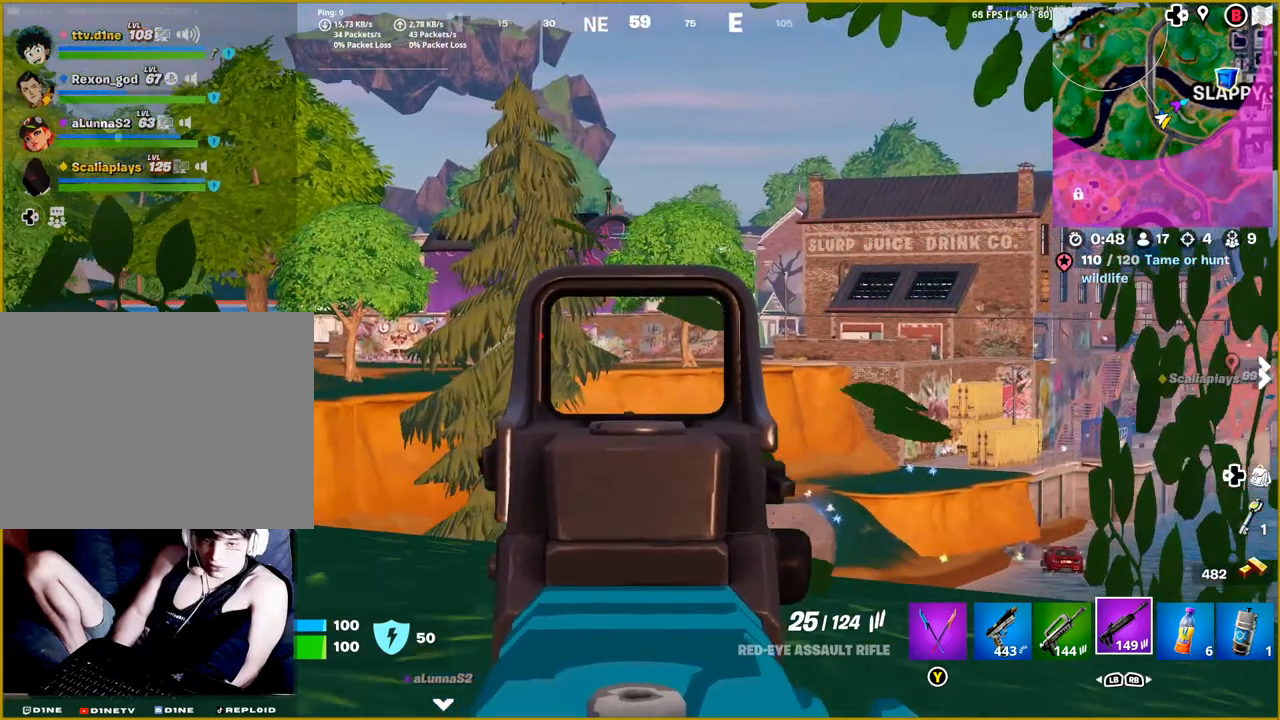
{"buttons": ["L2"], "left_stick": "center", "right_stick": "center", "events": [[117, "left_stick", "center"], [250, "right_stick", "center"]]}
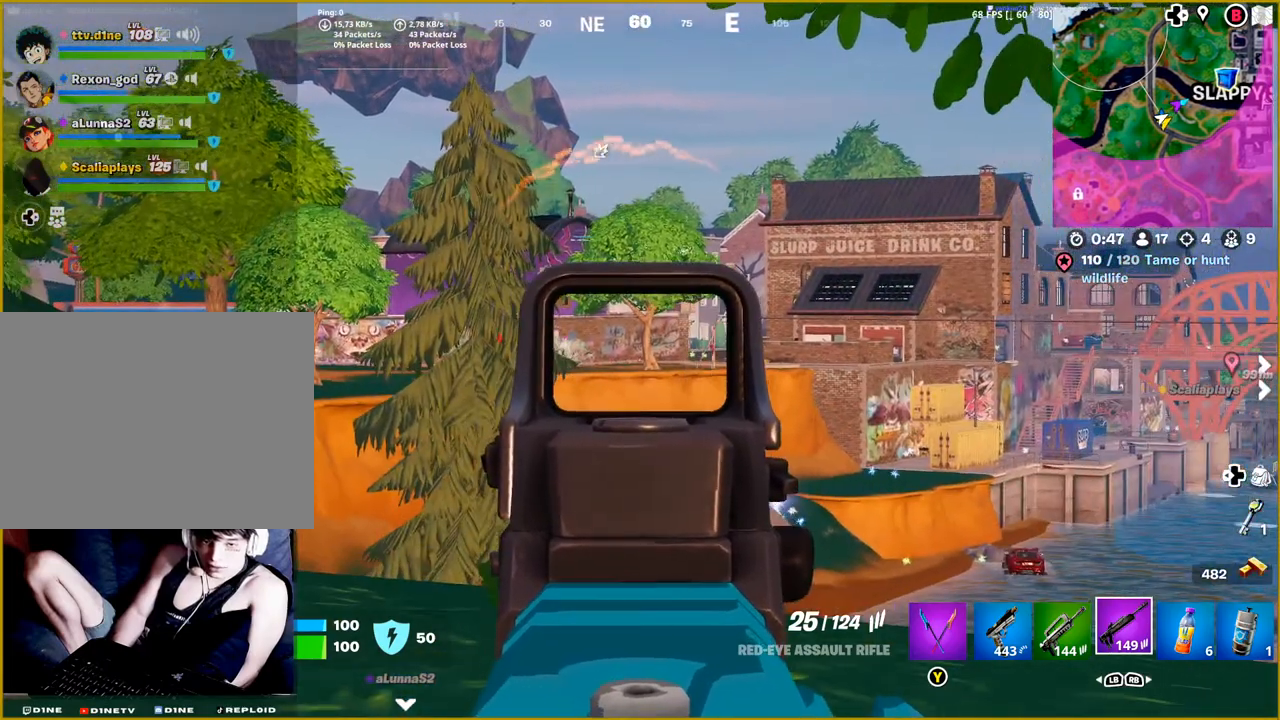
{"buttons": ["L2"], "left_stick": "right", "right_stick": "left", "events": [[17, "right_stick", "left"], [33, "left_stick", "down"], [167, "left_stick", "down-right"], [450, "left_stick", "right"]]}